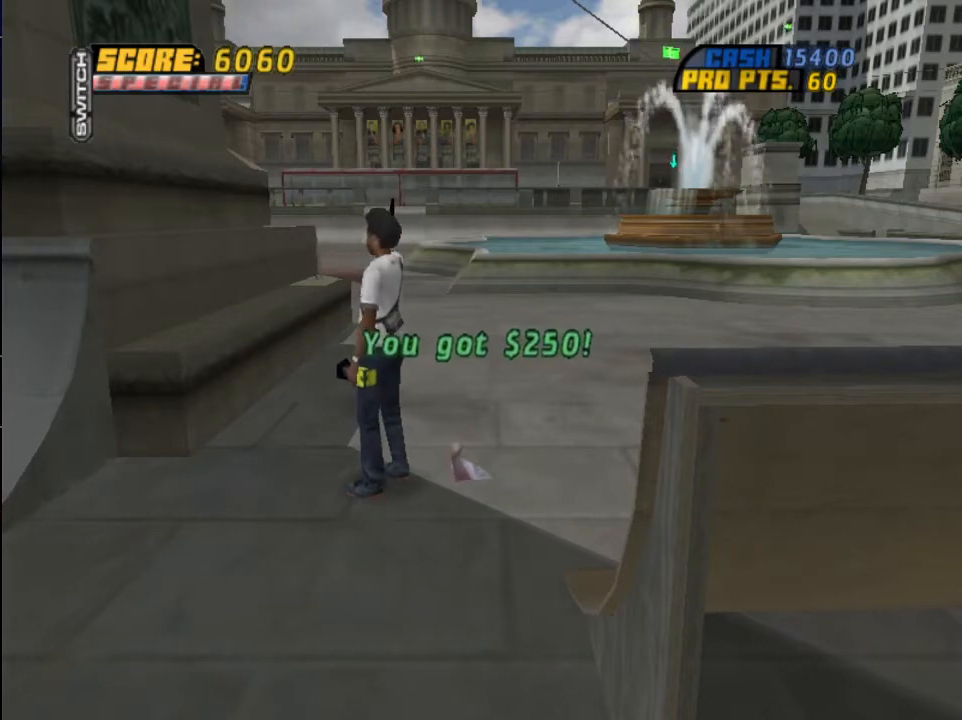
Gameplay with a controller (PlayStation layout); each line is a JSON object with the inputs held at the frame after it. "events" lists button and stick changes between this image and that frame as [ms after this image, input, new state], when the widget could be followed in between.
{"buttons": ["CROSS"], "left_stick": "center", "right_stick": "center", "events": [[467, "CROSS", "down"]]}
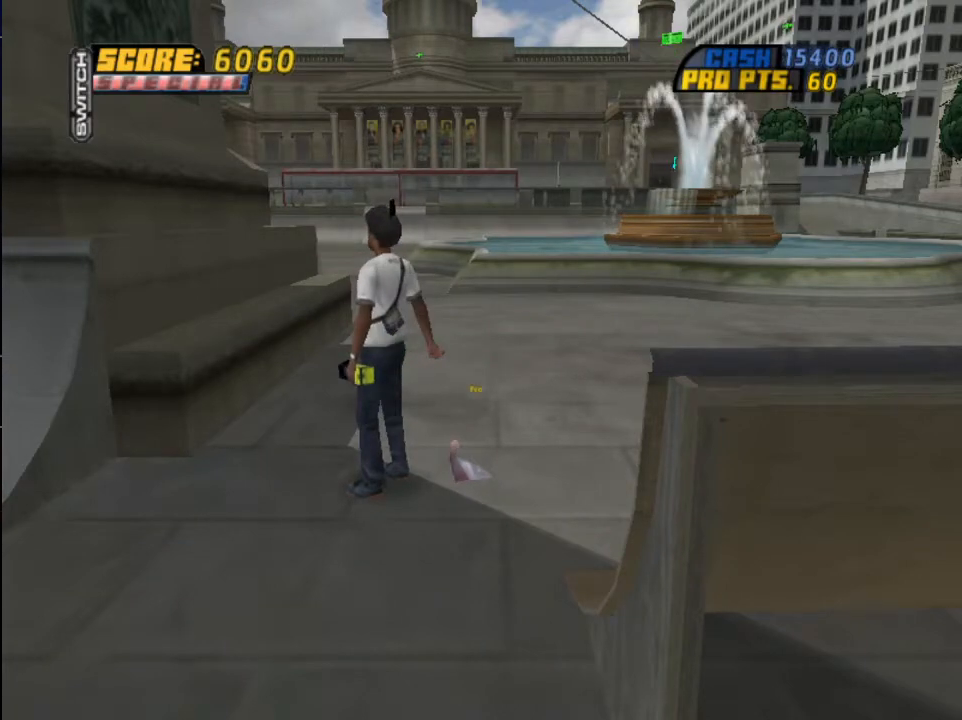
{"buttons": ["CROSS"], "left_stick": "center", "right_stick": "center", "events": [[133, "CROSS", "up"], [233, "CROSS", "down"]]}
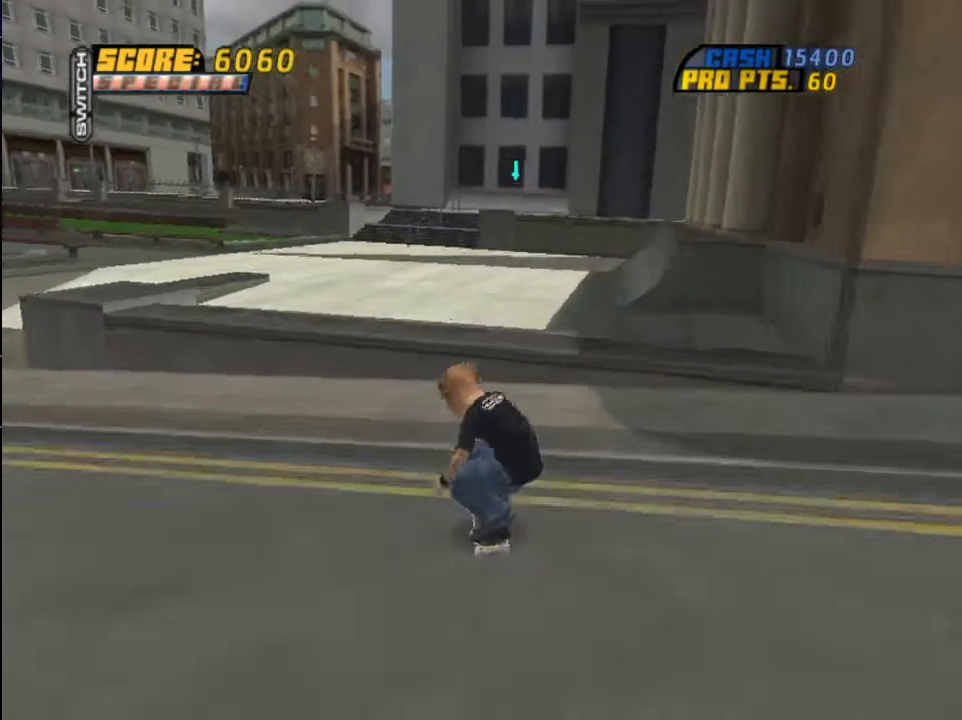
{"buttons": ["CROSS"], "left_stick": "center", "right_stick": "center", "events": [[34, "DPAD_RIGHT", "down"], [67, "CROSS", "up"], [100, "DPAD_RIGHT", "up"], [367, "CROSS", "down"]]}
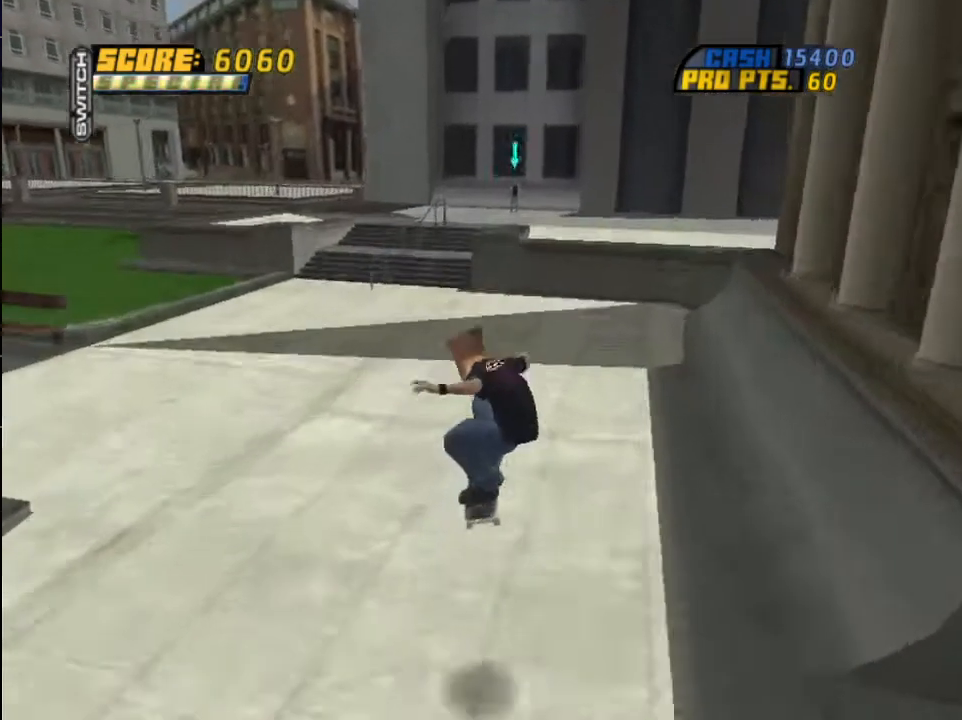
{"buttons": ["CROSS"], "left_stick": "center", "right_stick": "center", "events": [[267, "DPAD_RIGHT", "down"], [367, "DPAD_RIGHT", "up"]]}
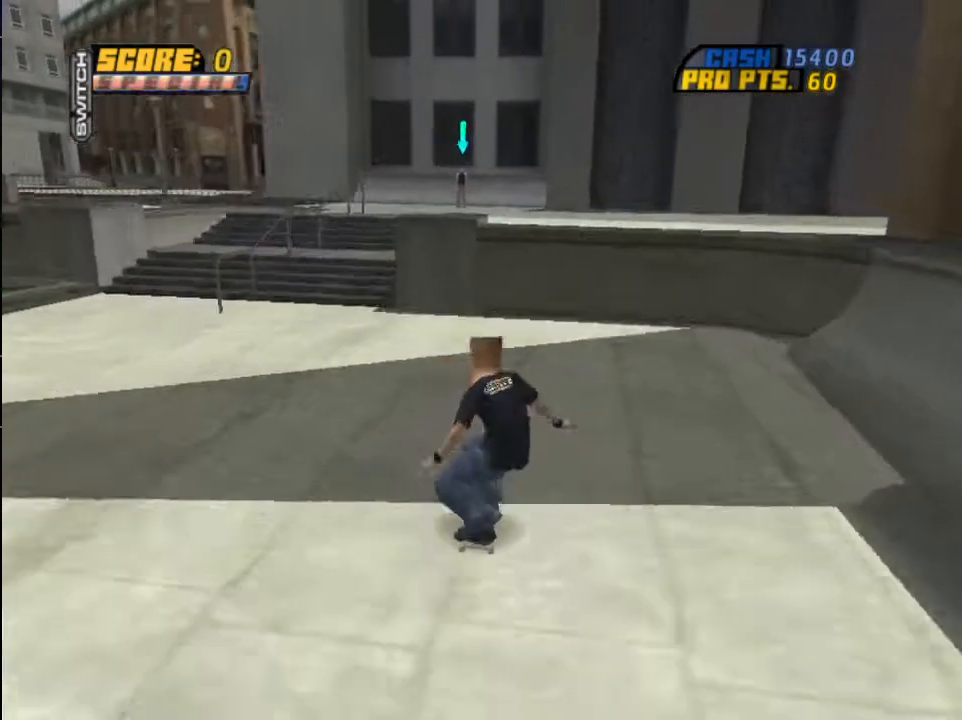
{"buttons": ["CROSS"], "left_stick": "center", "right_stick": "center", "events": [[67, "CROSS", "up"], [501, "CROSS", "down"]]}
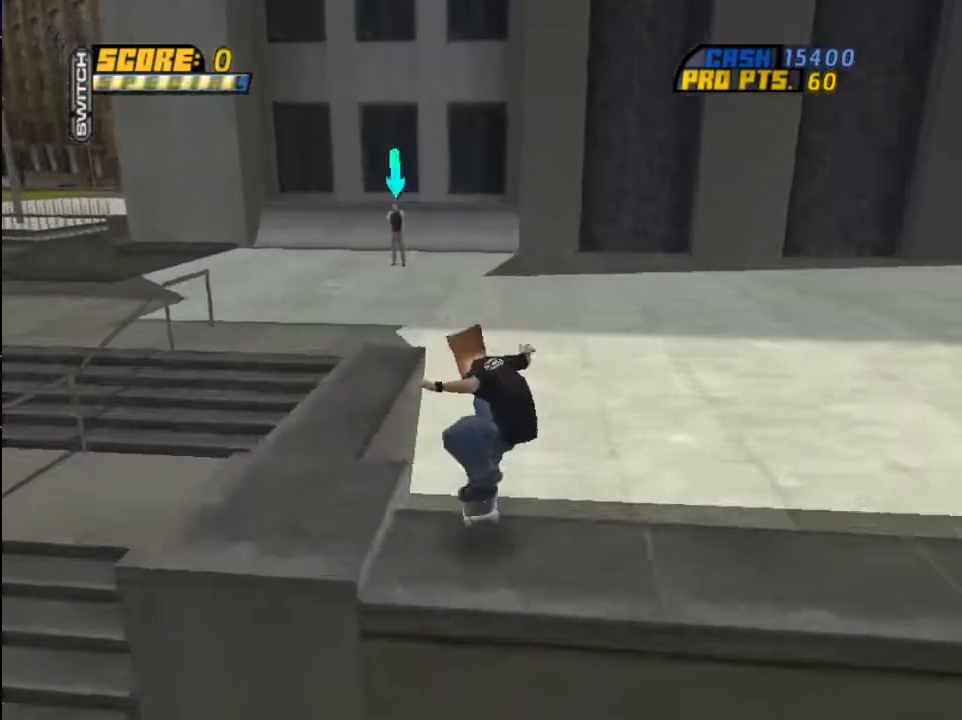
{"buttons": ["CROSS"], "left_stick": "center", "right_stick": "center", "events": [[100, "DPAD_LEFT", "down"], [200, "DPAD_LEFT", "up"]]}
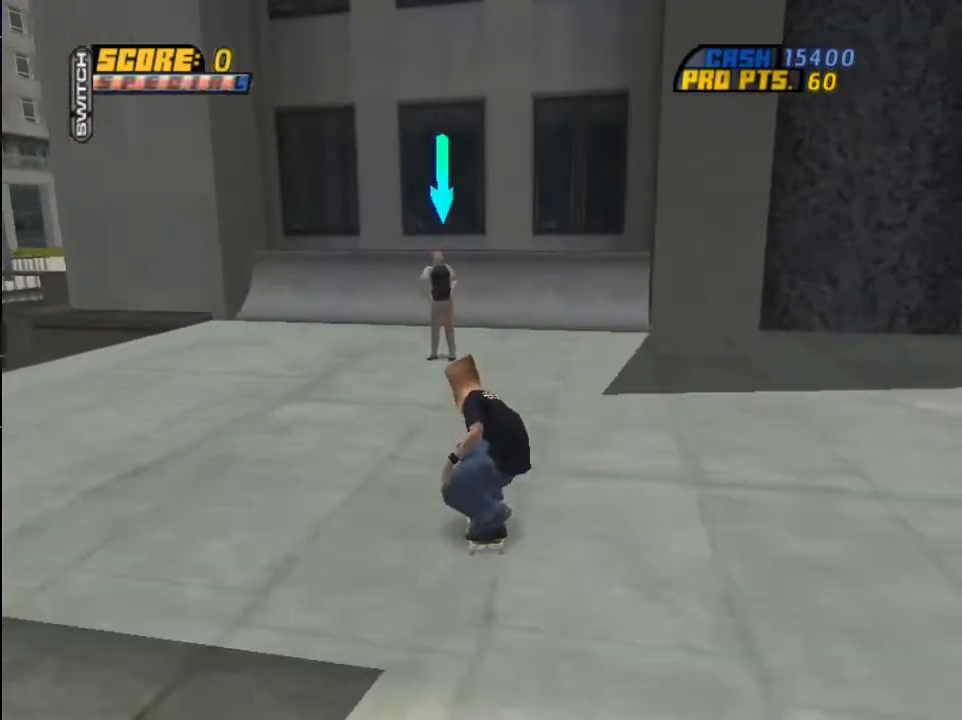
{"buttons": ["CROSS"], "left_stick": "center", "right_stick": "center", "events": [[167, "CIRCLE", "down"], [334, "CIRCLE", "up"], [334, "CROSS", "up"], [467, "CROSS", "down"]]}
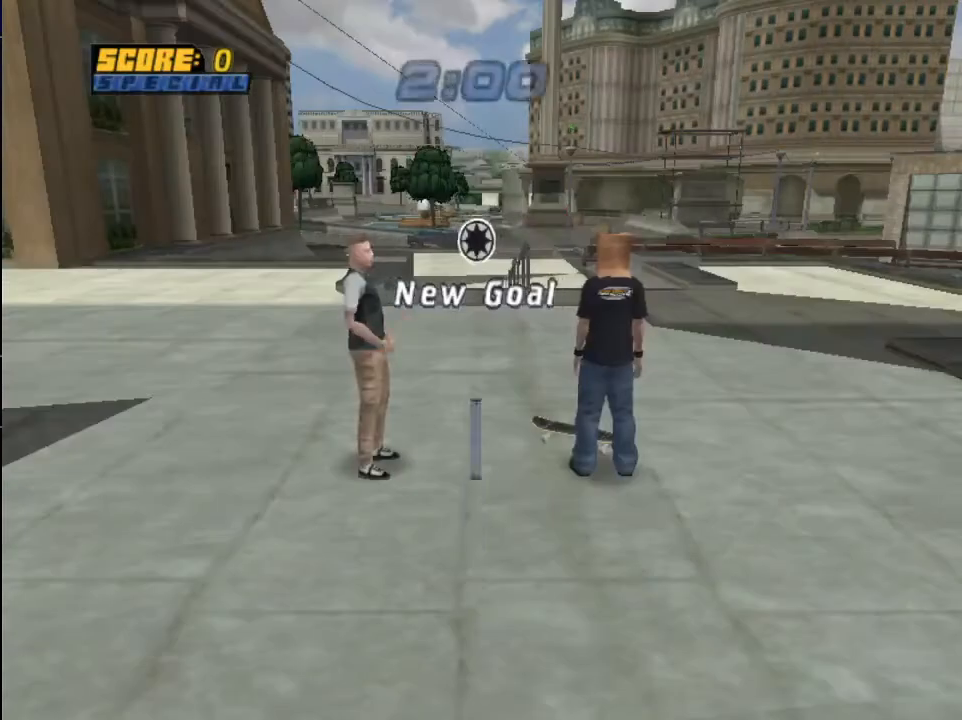
{"buttons": [], "left_stick": "center", "right_stick": "center", "events": [[100, "CROSS", "up"], [234, "CROSS", "down"], [334, "CROSS", "up"], [401, "CROSS", "down"], [501, "CROSS", "up"]]}
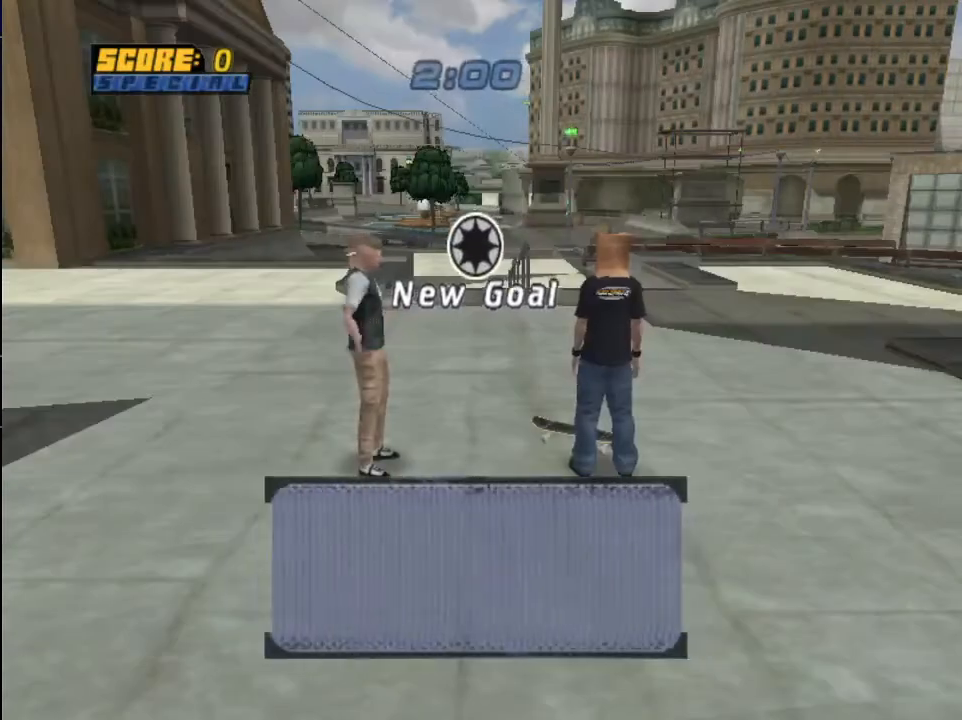
{"buttons": [], "left_stick": "center", "right_stick": "center", "events": [[67, "CROSS", "down"], [167, "CROSS", "up"], [233, "CROSS", "down"], [334, "CROSS", "up"], [434, "CROSS", "down"], [500, "CROSS", "up"]]}
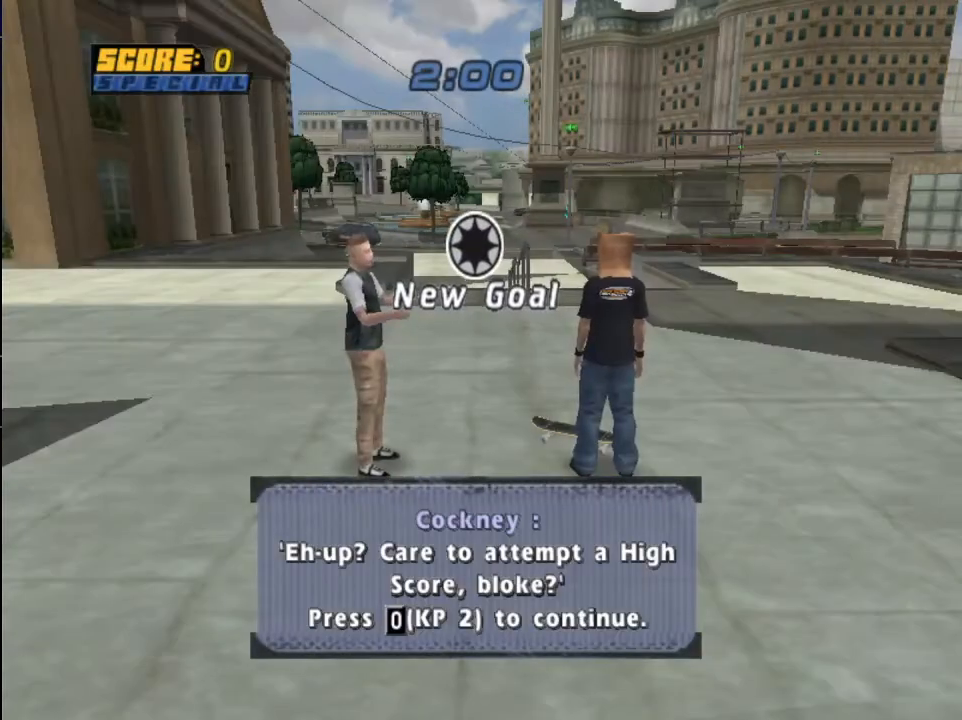
{"buttons": ["CROSS"], "left_stick": "center", "right_stick": "center", "events": [[100, "CROSS", "down"], [201, "CROSS", "up"], [301, "CROSS", "down"], [401, "CROSS", "up"], [467, "CROSS", "down"]]}
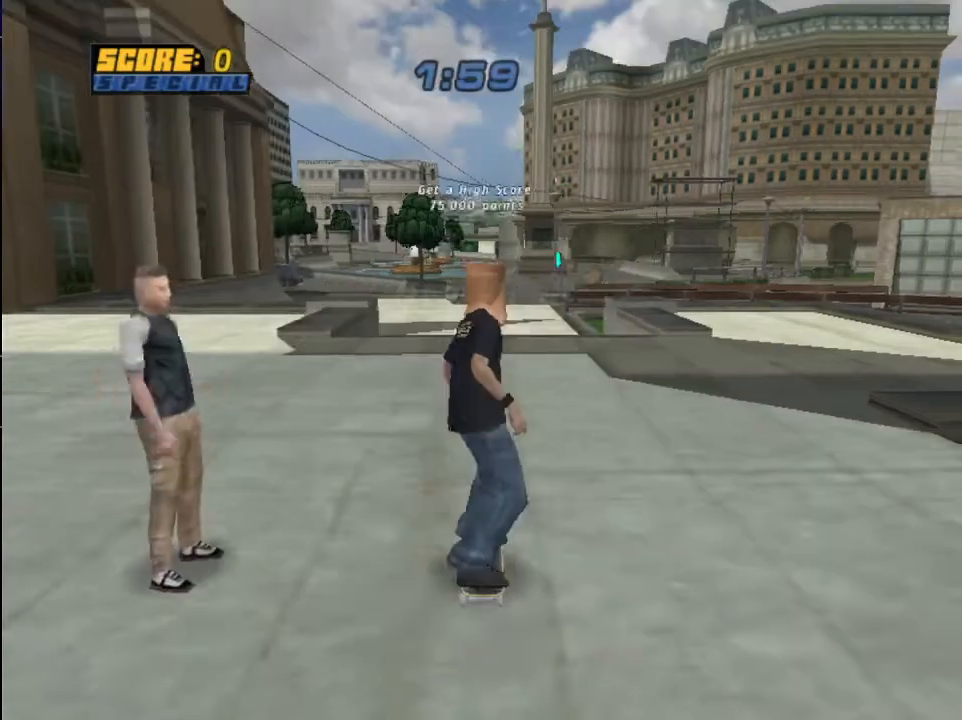
{"buttons": ["CROSS"], "left_stick": "center", "right_stick": "center", "events": [[33, "DPAD_UP", "down"], [133, "DPAD_UP", "up"], [200, "DPAD_UP", "down"], [300, "DPAD_UP", "up"], [367, "DPAD_UP", "down"], [467, "DPAD_UP", "up"]]}
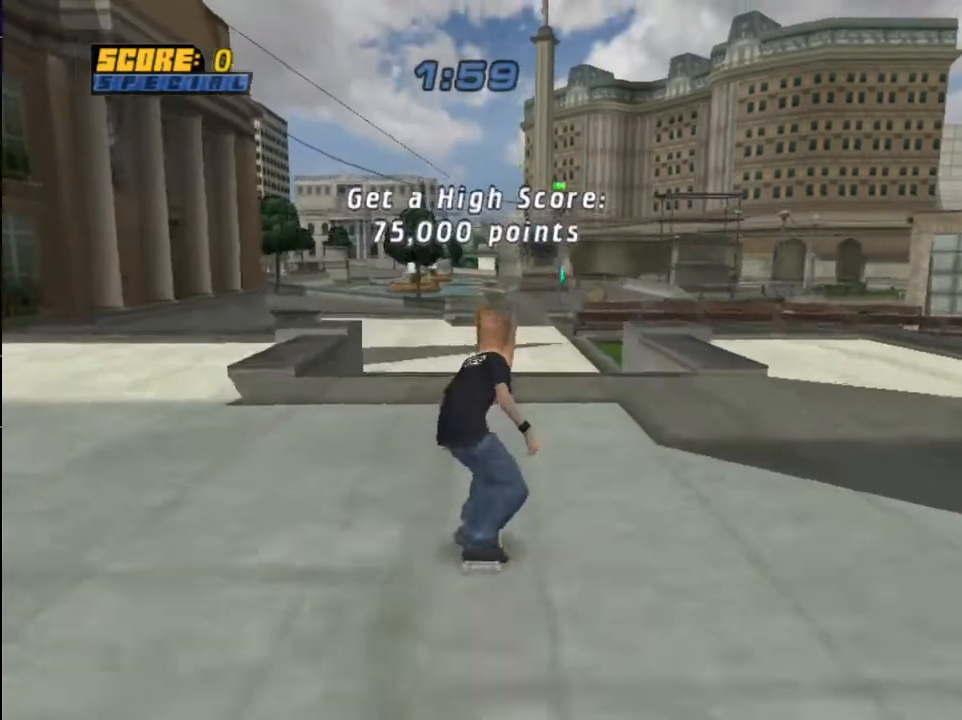
{"buttons": ["CIRCLE", "DPAD_UP", "DPAD_RIGHT"], "left_stick": "center", "right_stick": "center", "events": [[34, "DPAD_UP", "down"], [100, "DPAD_RIGHT", "down"], [167, "CIRCLE", "down"], [167, "CROSS", "up"], [234, "CIRCLE", "up"], [334, "CIRCLE", "down"]]}
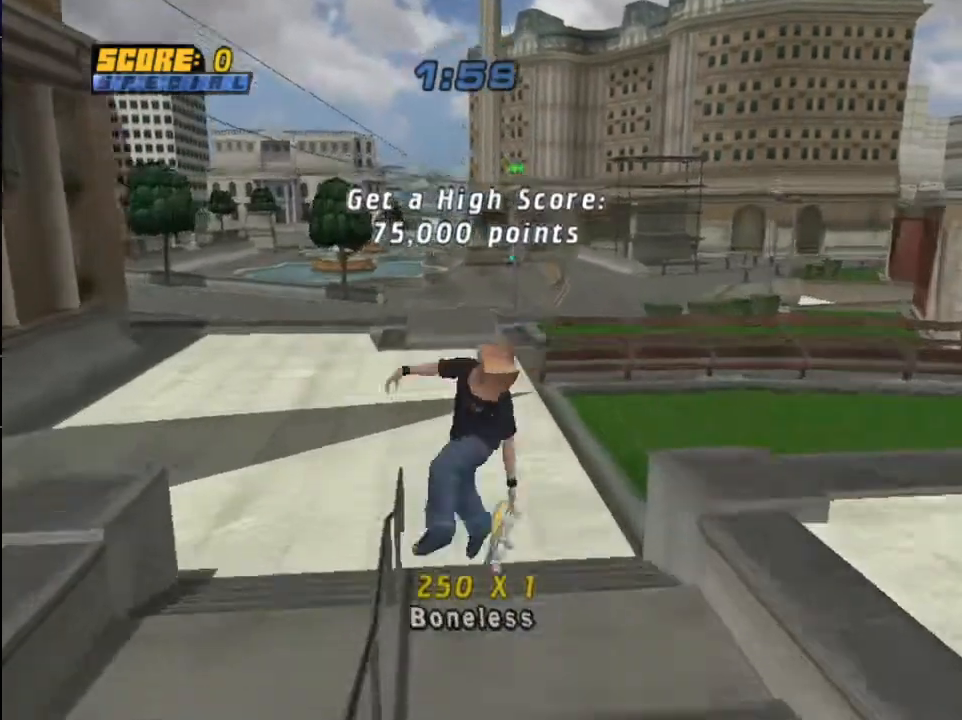
{"buttons": ["CROSS", "DPAD_LEFT"], "left_stick": "center", "right_stick": "center"}
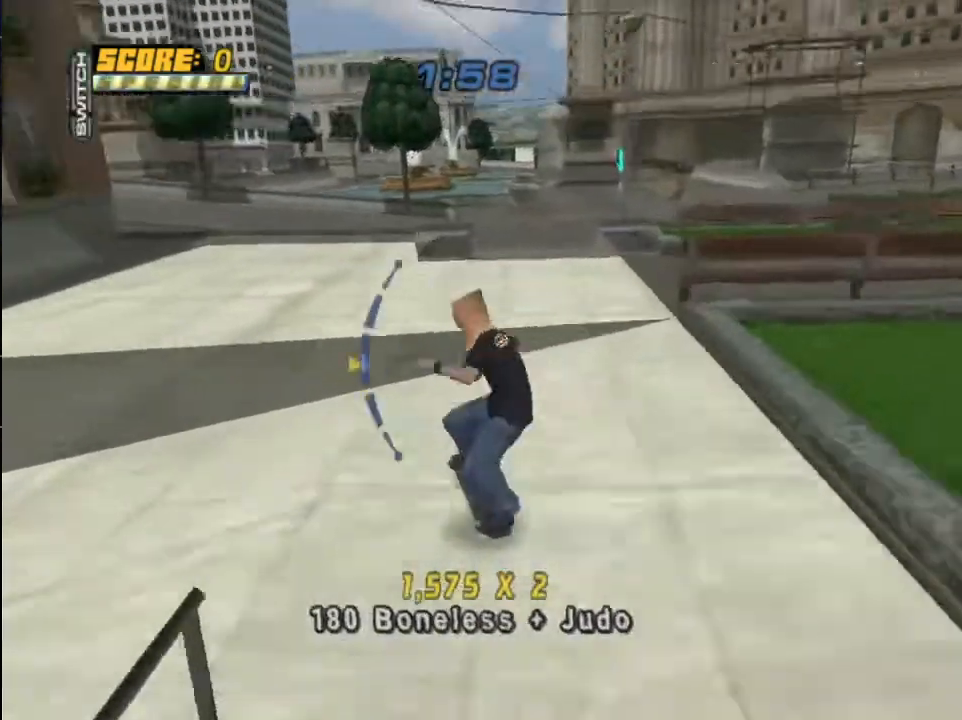
{"buttons": ["CROSS", "DPAD_UP"], "left_stick": "center", "right_stick": "center", "events": [[167, "DPAD_LEFT", "up"], [201, "DPAD_RIGHT", "down"], [234, "TRIANGLE", "down"], [334, "DPAD_RIGHT", "up"], [334, "TRIANGLE", "up"], [467, "DPAD_UP", "down"]]}
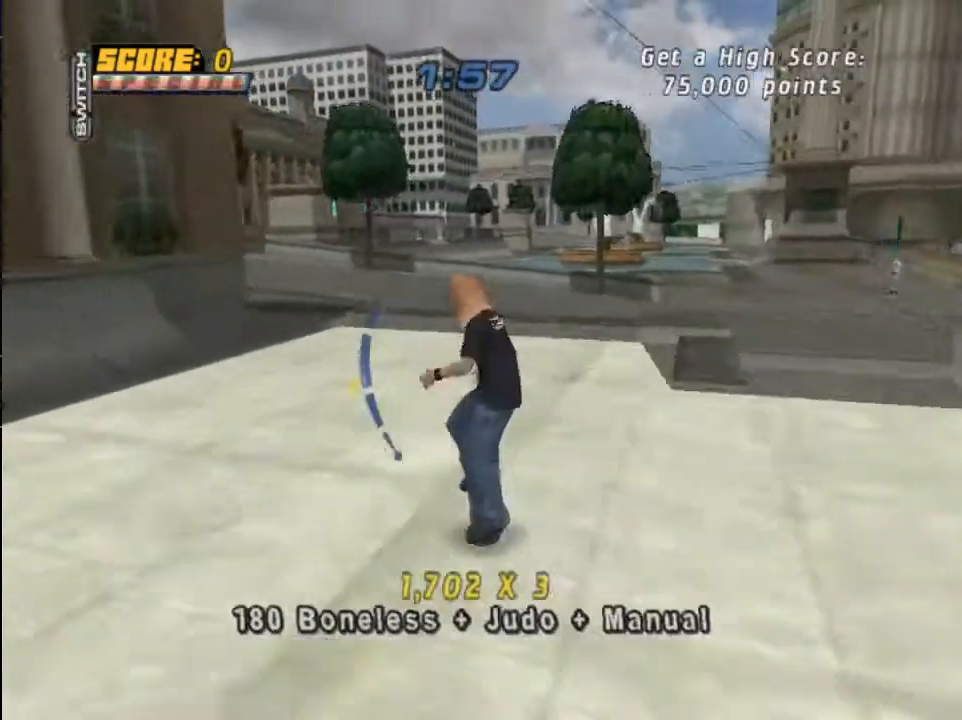
{"buttons": [], "left_stick": "center", "right_stick": "center", "events": [[67, "DPAD_UP", "up"], [200, "DPAD_LEFT", "down"], [267, "CROSS", "up"], [267, "DPAD_LEFT", "up"], [267, "DPAD_RIGHT", "down"], [334, "CIRCLE", "down"], [400, "CIRCLE", "up"], [400, "DPAD_RIGHT", "up"]]}
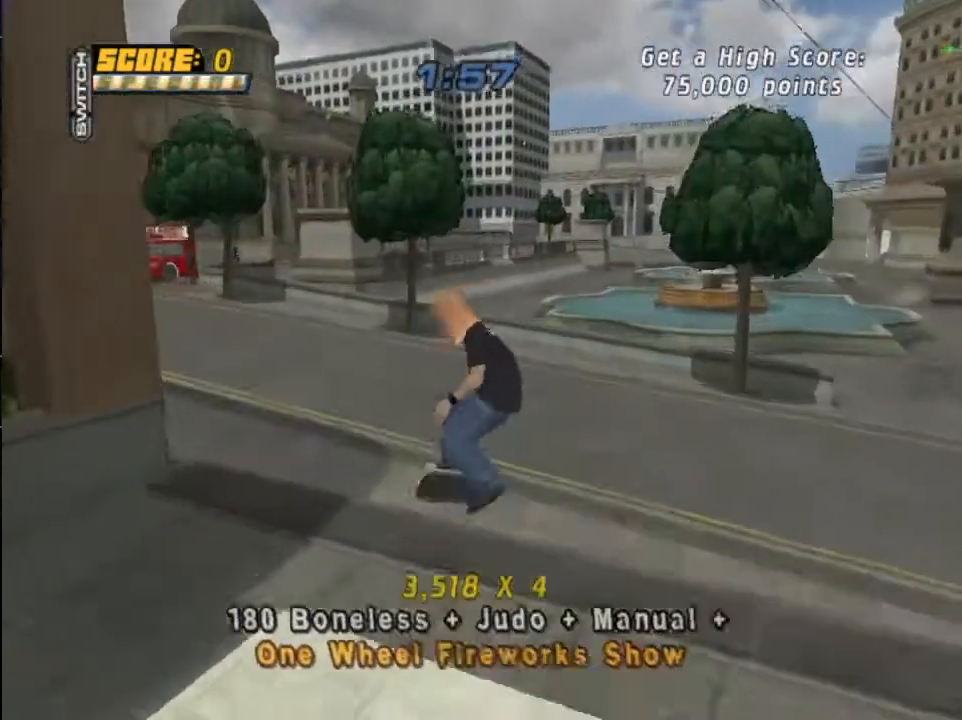
{"buttons": ["DPAD_LEFT"], "left_stick": "center", "right_stick": "center", "events": [[134, "DPAD_LEFT", "down"], [234, "DPAD_LEFT", "up"], [301, "DPAD_RIGHT", "down"], [401, "DPAD_RIGHT", "up"], [401, "TRIANGLE", "down"], [501, "DPAD_LEFT", "down"], [501, "TRIANGLE", "up"]]}
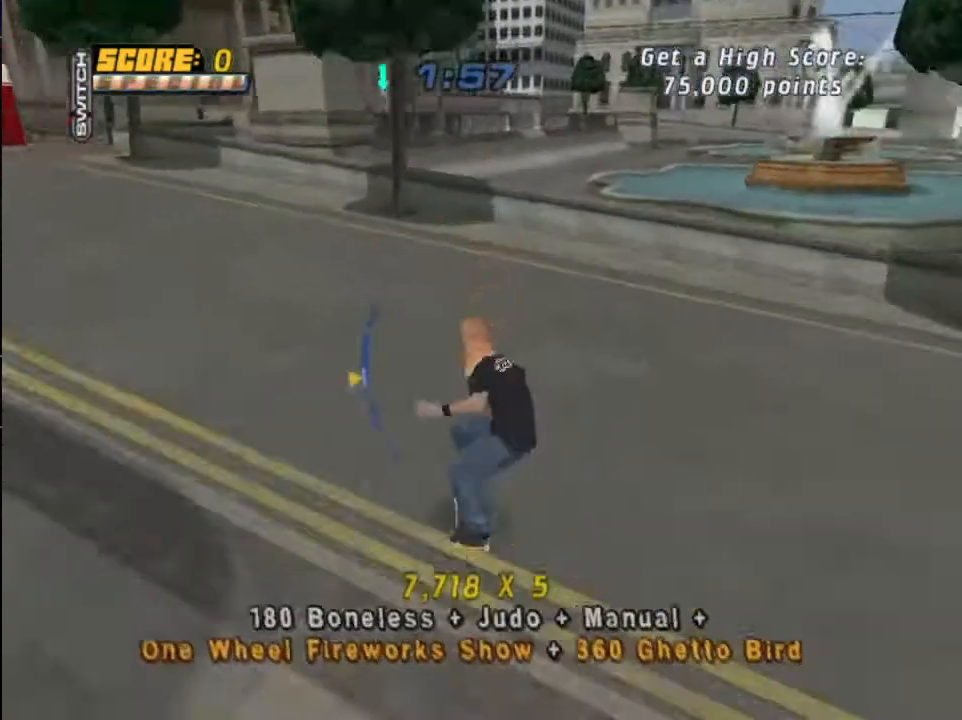
{"buttons": ["CROSS", "DPAD_LEFT"], "left_stick": "center", "right_stick": "center", "events": [[67, "CROSS", "down"], [267, "DPAD_UP", "down"], [367, "DPAD_UP", "up"], [434, "DPAD_LEFT", "up"], [500, "DPAD_LEFT", "down"]]}
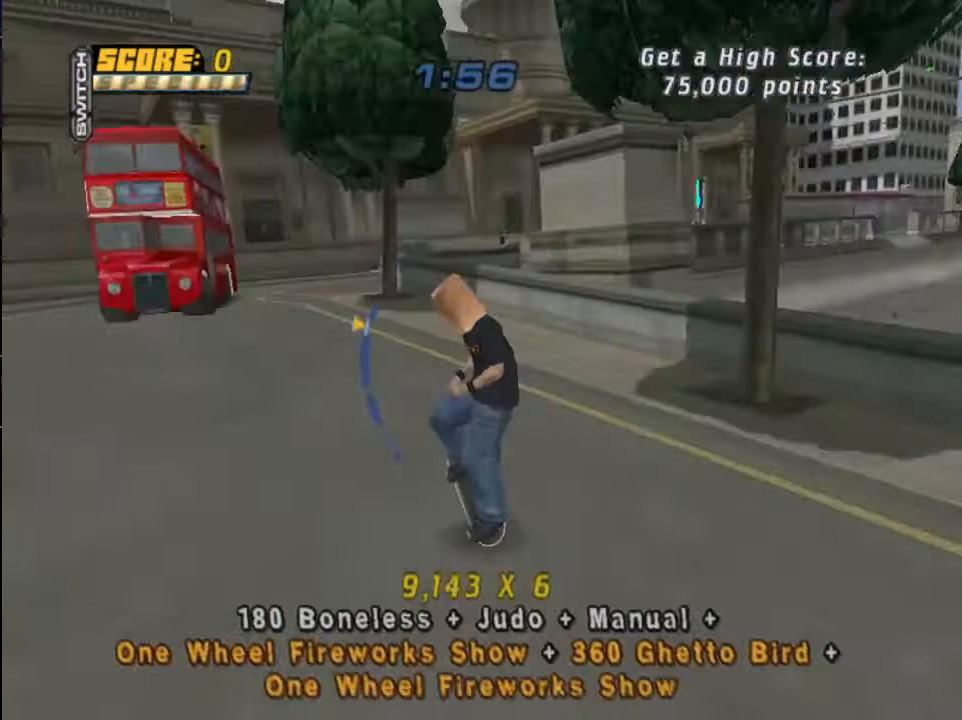
{"buttons": [], "left_stick": "center", "right_stick": "center", "events": [[100, "CROSS", "up"], [100, "DPAD_LEFT", "up"], [134, "DPAD_RIGHT", "down"], [167, "CIRCLE", "down"], [234, "CIRCLE", "up"], [234, "DPAD_RIGHT", "up"]]}
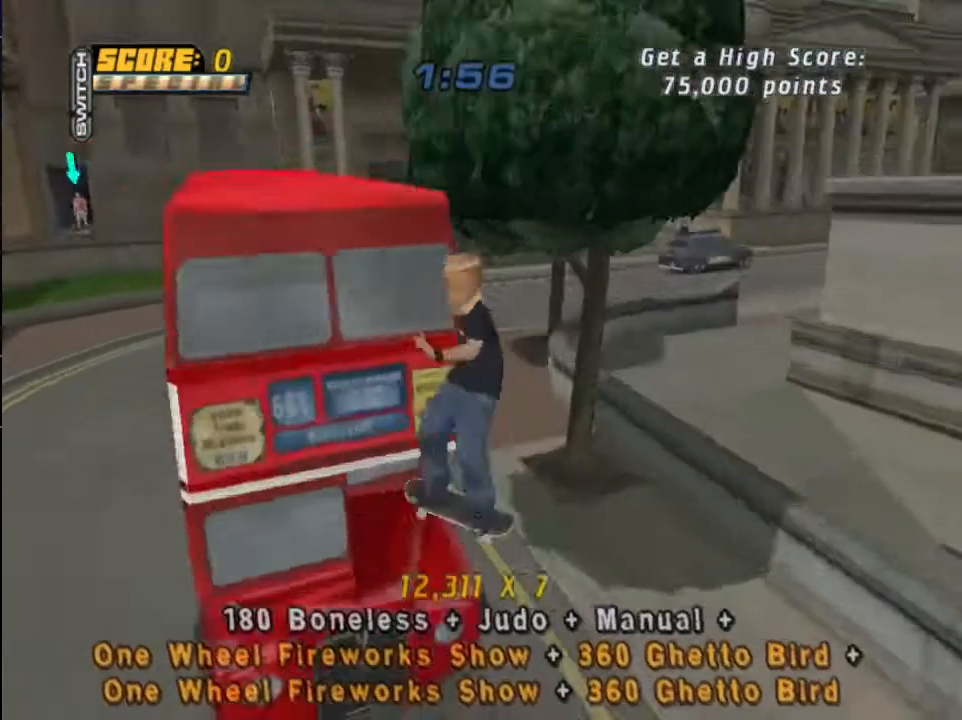
{"buttons": ["DPAD_DOWN", "DPAD_LEFT"], "left_stick": "center", "right_stick": "center", "events": [[400, "DPAD_LEFT", "down"], [434, "DPAD_DOWN", "down"]]}
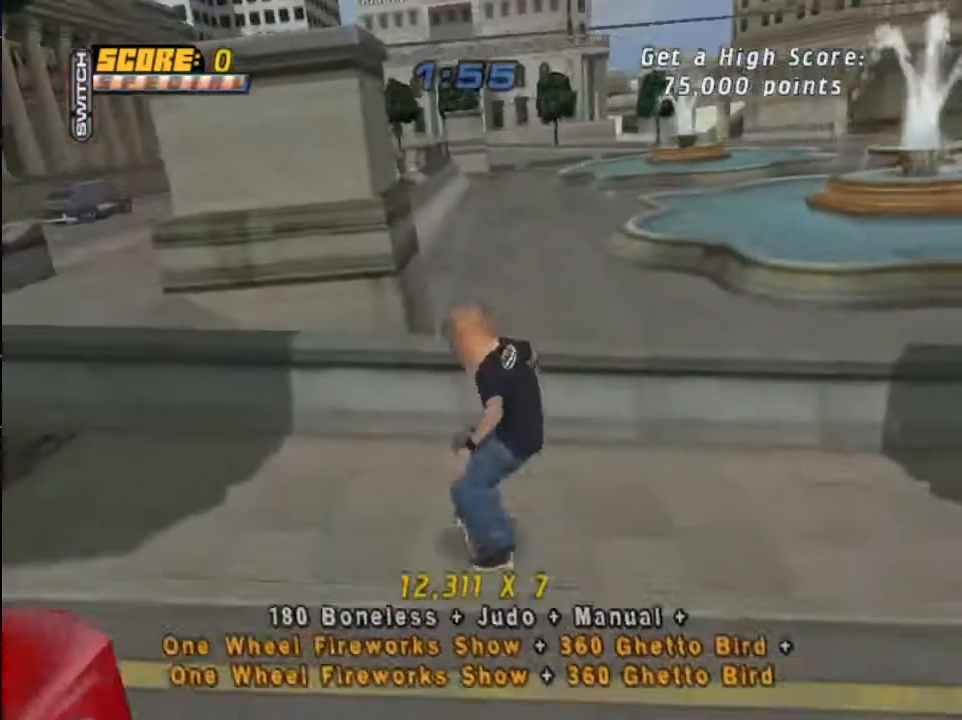
{"buttons": ["DPAD_LEFT"], "left_stick": "center", "right_stick": "center", "events": [[401, "DPAD_DOWN", "up"]]}
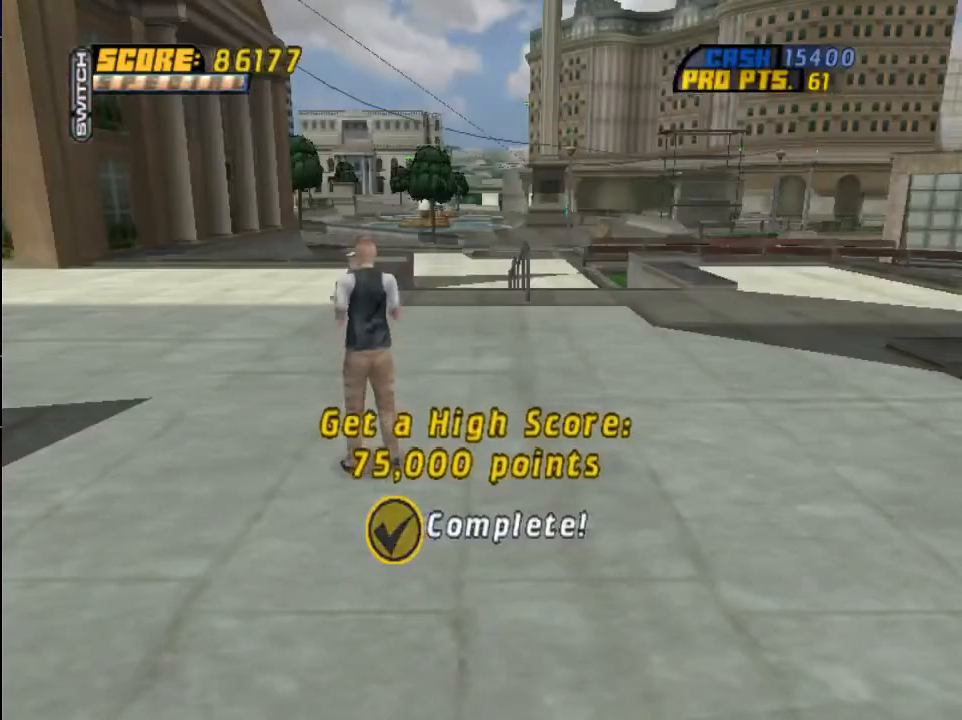
{"buttons": [], "left_stick": "center", "right_stick": "center", "events": [[33, "DPAD_LEFT", "up"]]}
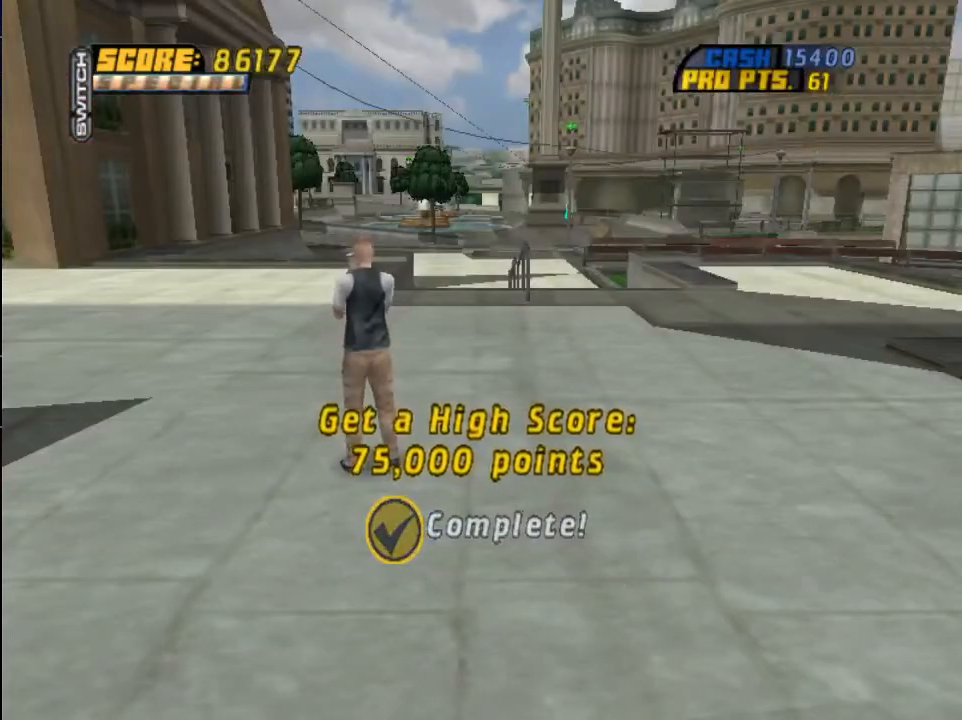
{"buttons": [], "left_stick": "center", "right_stick": "center", "events": []}
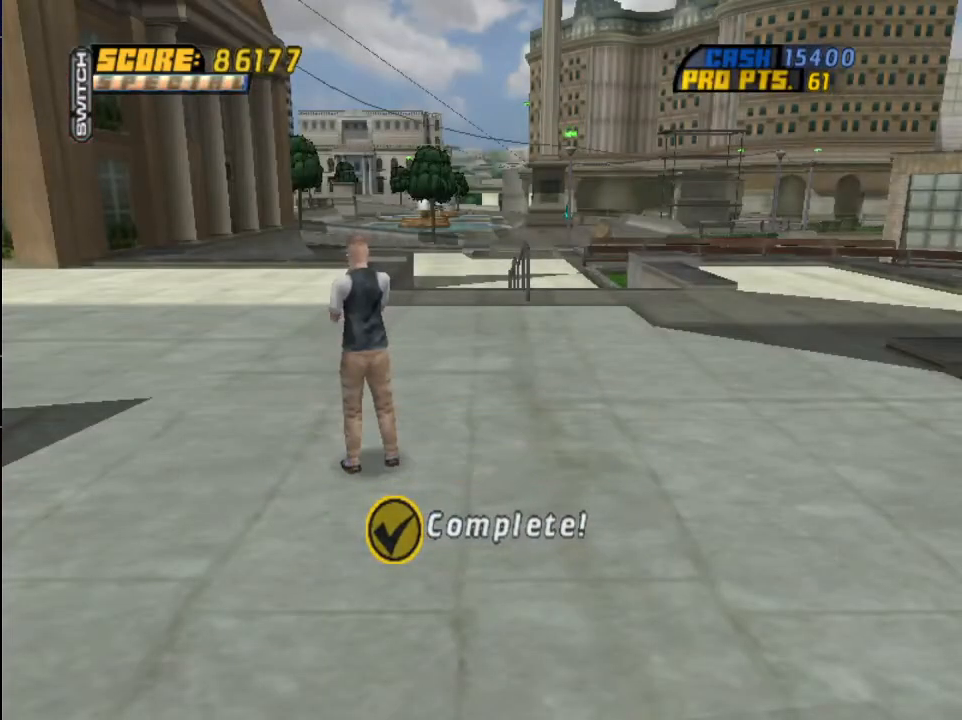
{"buttons": [], "left_stick": "center", "right_stick": "center", "events": []}
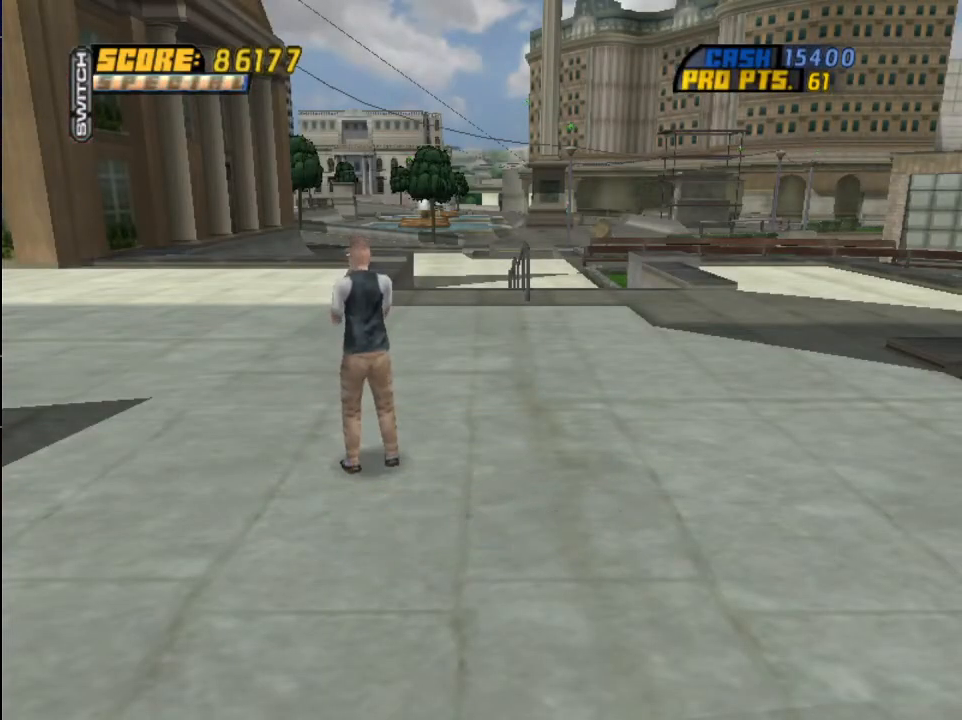
{"buttons": [], "left_stick": "center", "right_stick": "center", "events": []}
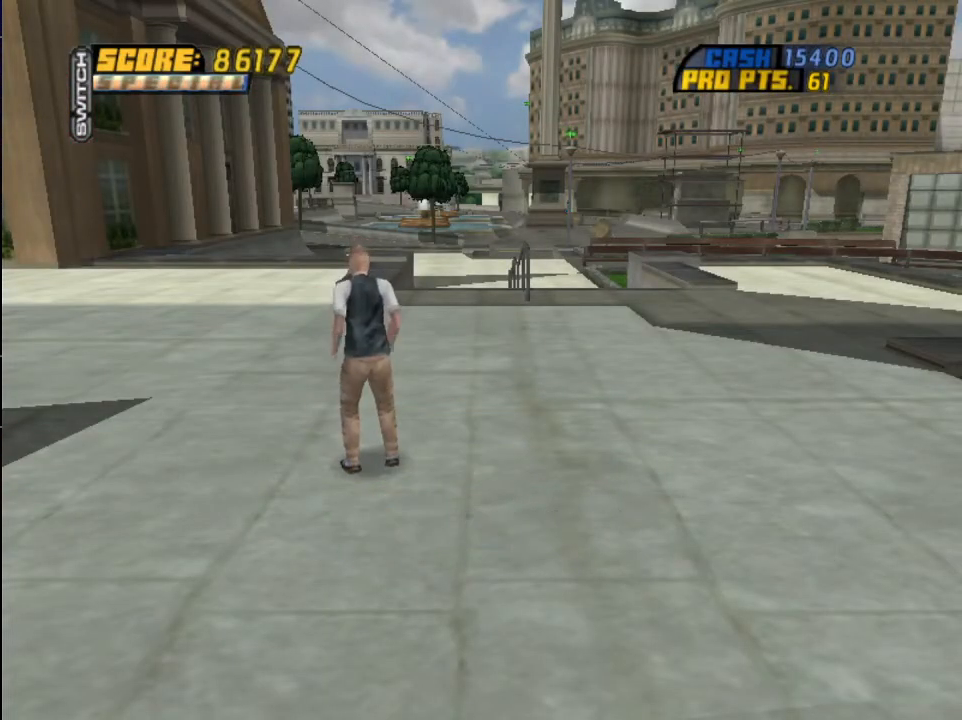
{"buttons": [], "left_stick": "center", "right_stick": "center", "events": []}
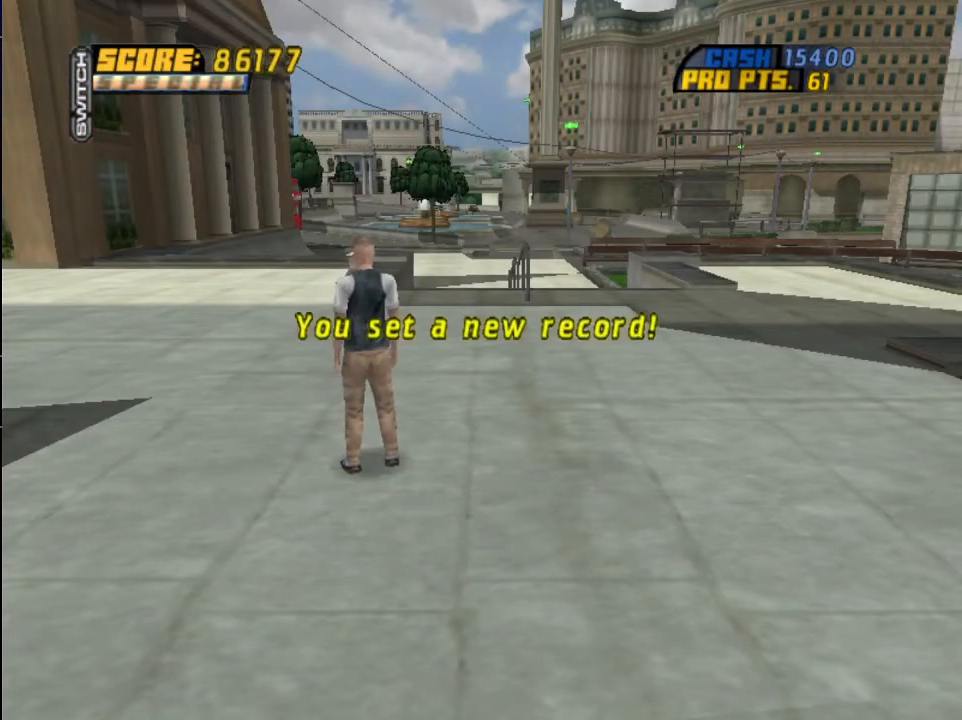
{"buttons": [], "left_stick": "center", "right_stick": "center", "events": []}
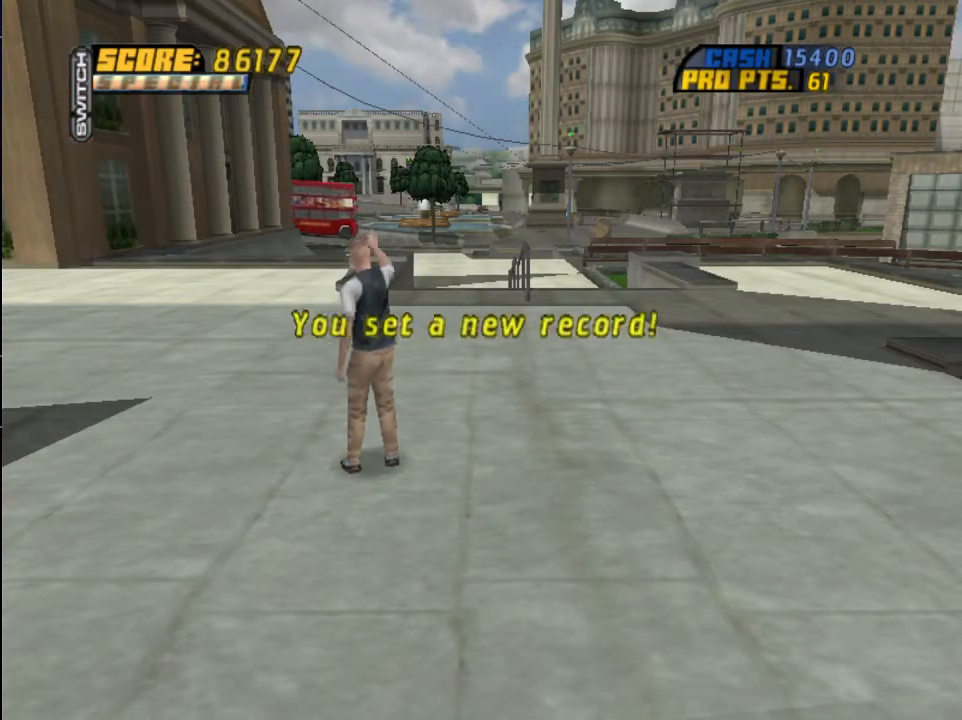
{"buttons": [], "left_stick": "center", "right_stick": "center", "events": []}
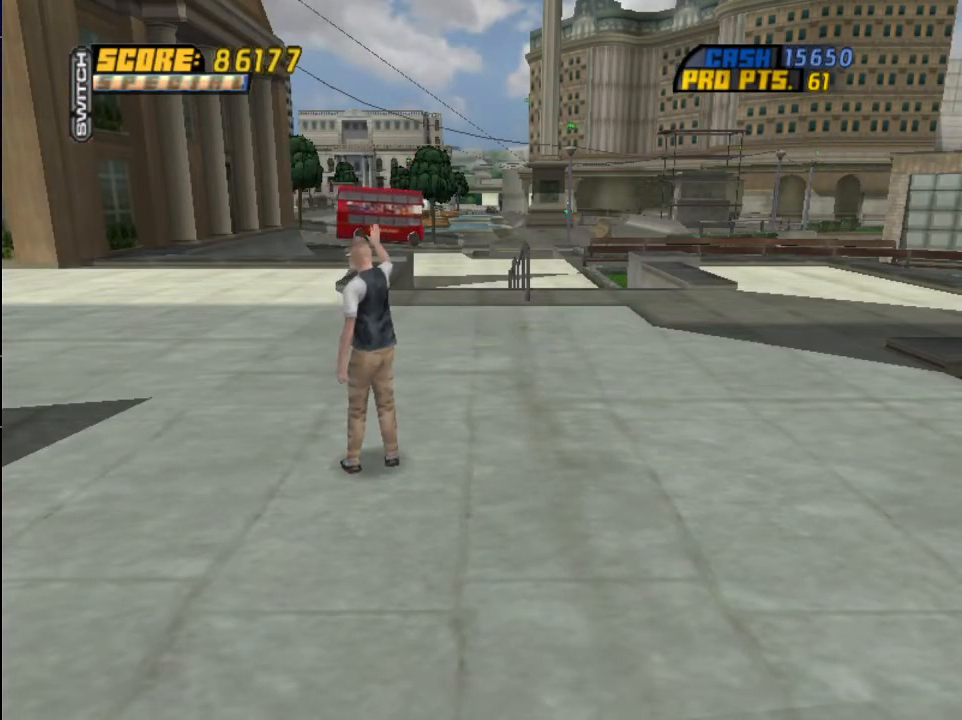
{"buttons": [], "left_stick": "center", "right_stick": "center", "events": []}
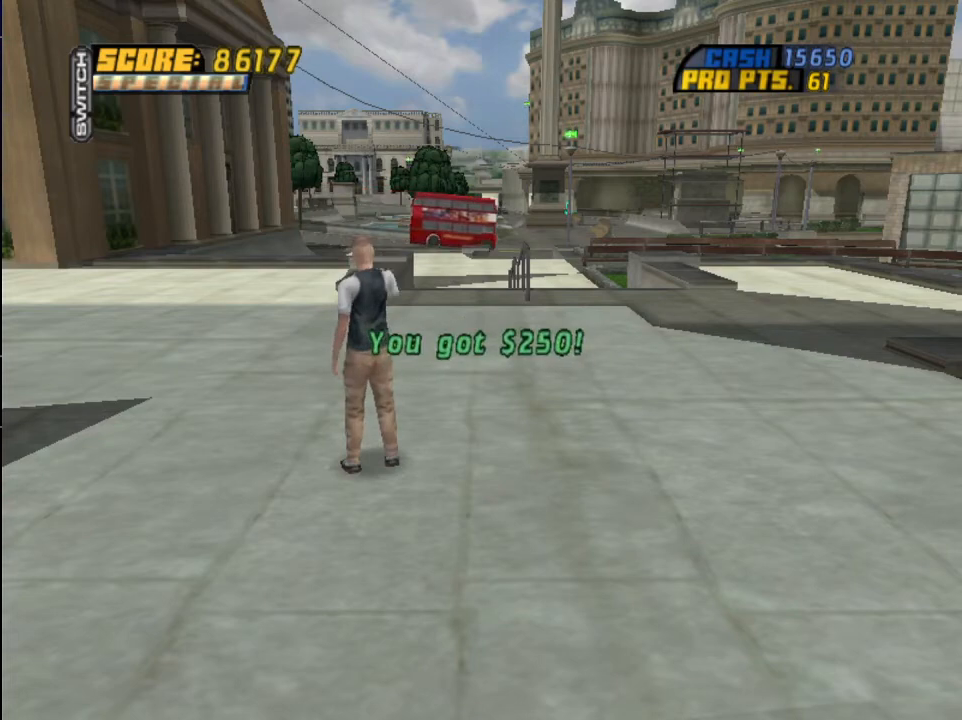
{"buttons": [], "left_stick": "center", "right_stick": "center", "events": []}